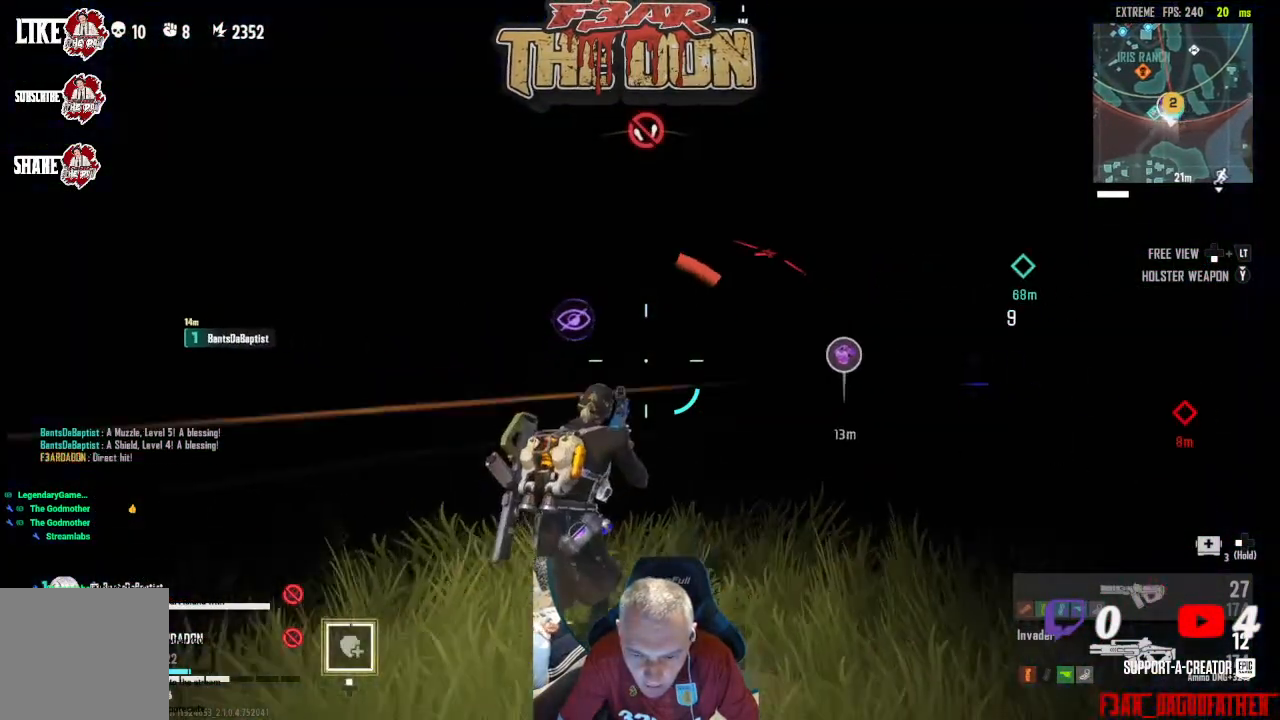
Gameplay with a controller (Xbox layout); each line is a JSON object with the inputs held at the frame after it. "events" lists button and stick changes between this image and that frame as [ms after this image, input, new state], when the widget could be followed in between.
{"buttons": [], "left_stick": "up", "right_stick": "left", "events": [[67, "right_stick", "center"], [200, "left_stick", "up-left"], [233, "right_stick", "left"], [300, "L3", "down"], [300, "left_stick", "up"], [433, "L3", "up"]]}
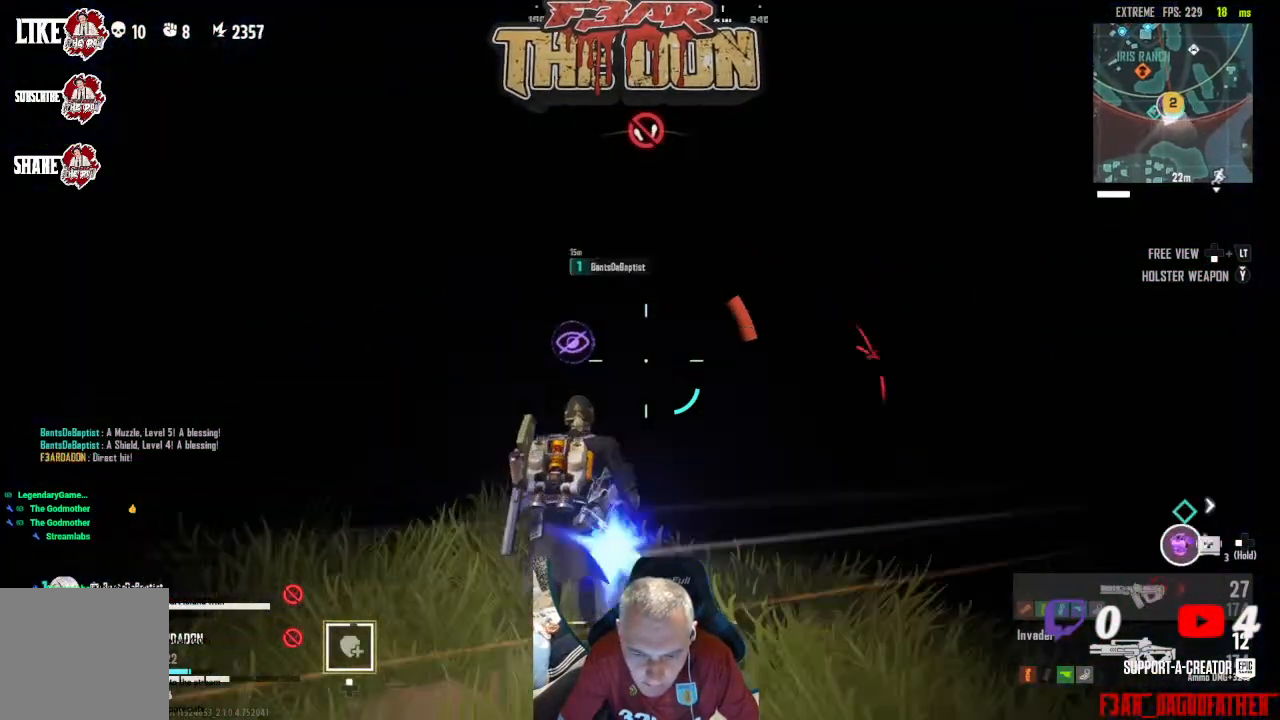
{"buttons": [], "left_stick": "up", "right_stick": "center", "events": [[133, "right_stick", "center"]]}
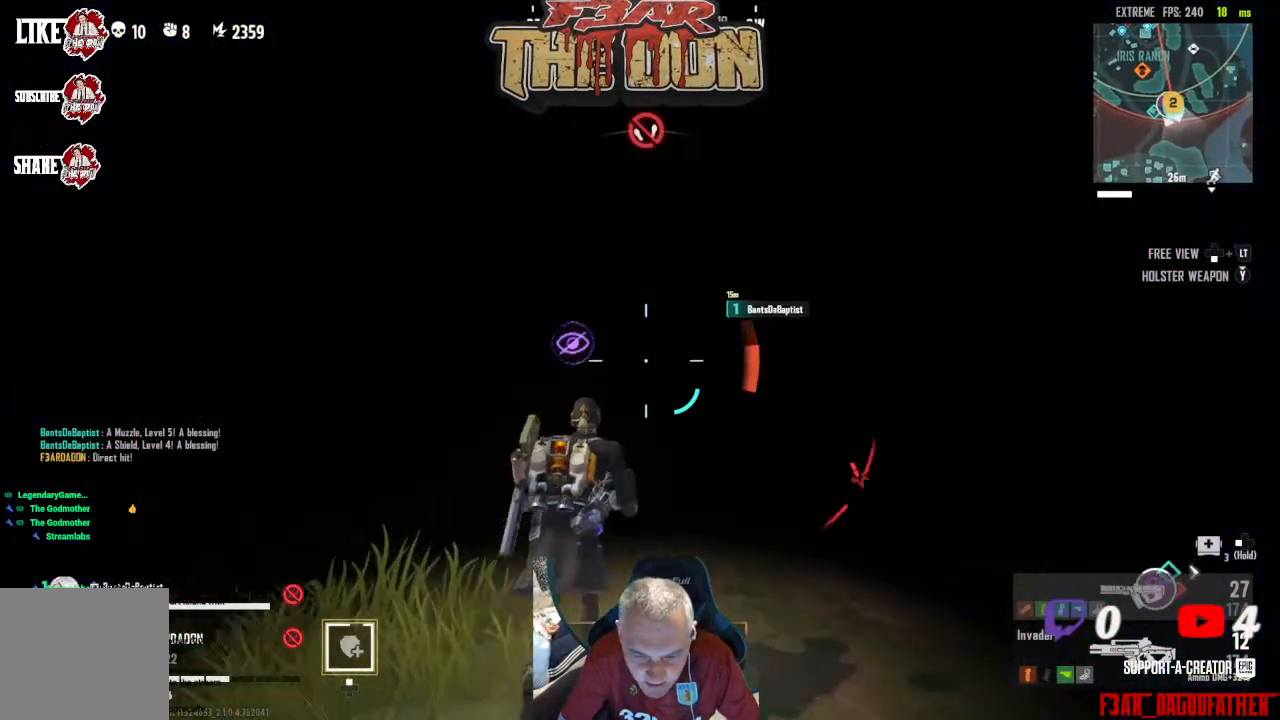
{"buttons": [], "left_stick": "up", "right_stick": "left", "events": [[233, "right_stick", "left"]]}
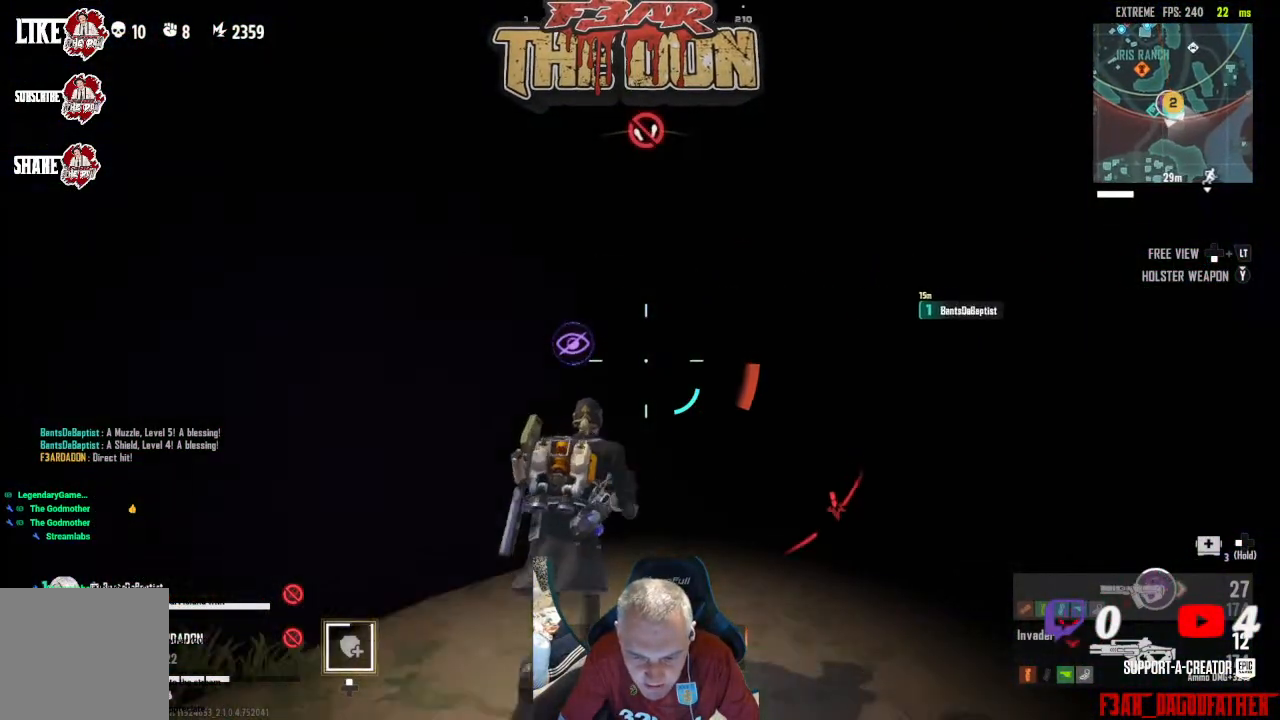
{"buttons": [], "left_stick": "up", "right_stick": "center", "events": [[233, "right_stick", "up-left"], [367, "right_stick", "center"]]}
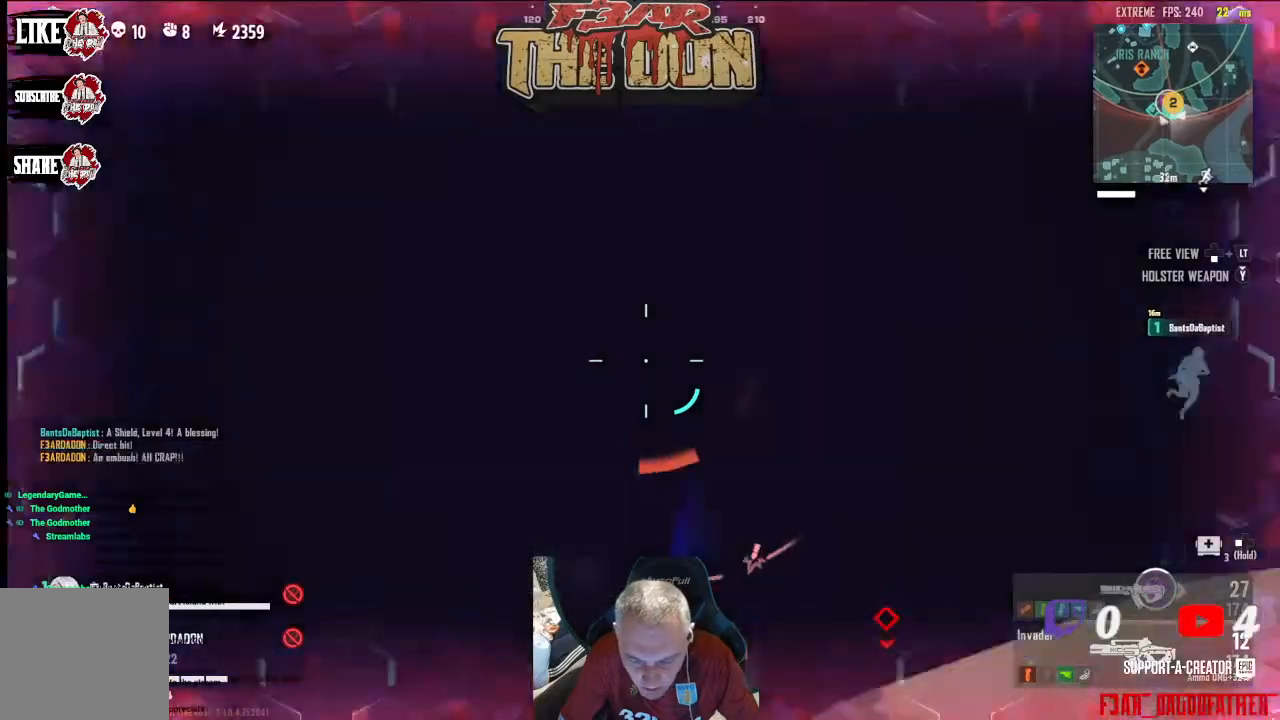
{"buttons": [], "left_stick": "up", "right_stick": "left", "events": [[67, "right_stick", "right"], [300, "right_stick", "center"], [500, "right_stick", "left"]]}
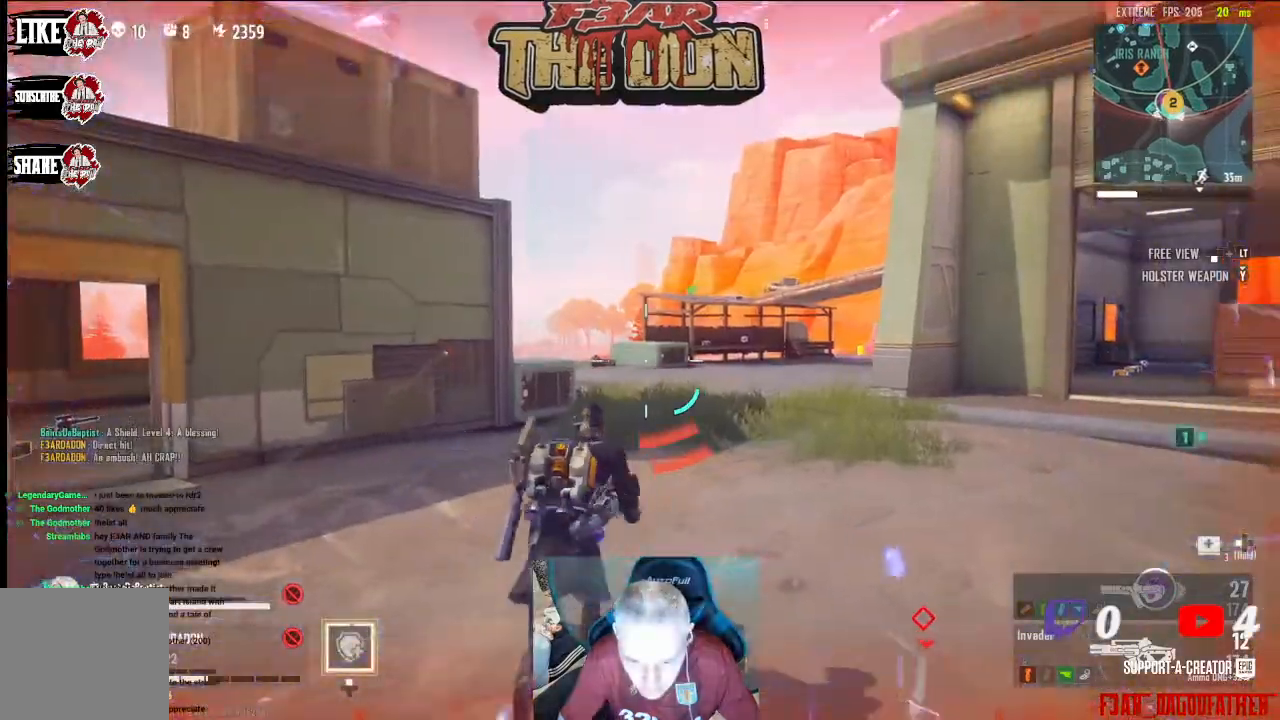
{"buttons": [], "left_stick": "up", "right_stick": "right", "events": [[100, "L3", "down"], [267, "L3", "up"], [367, "right_stick", "right"]]}
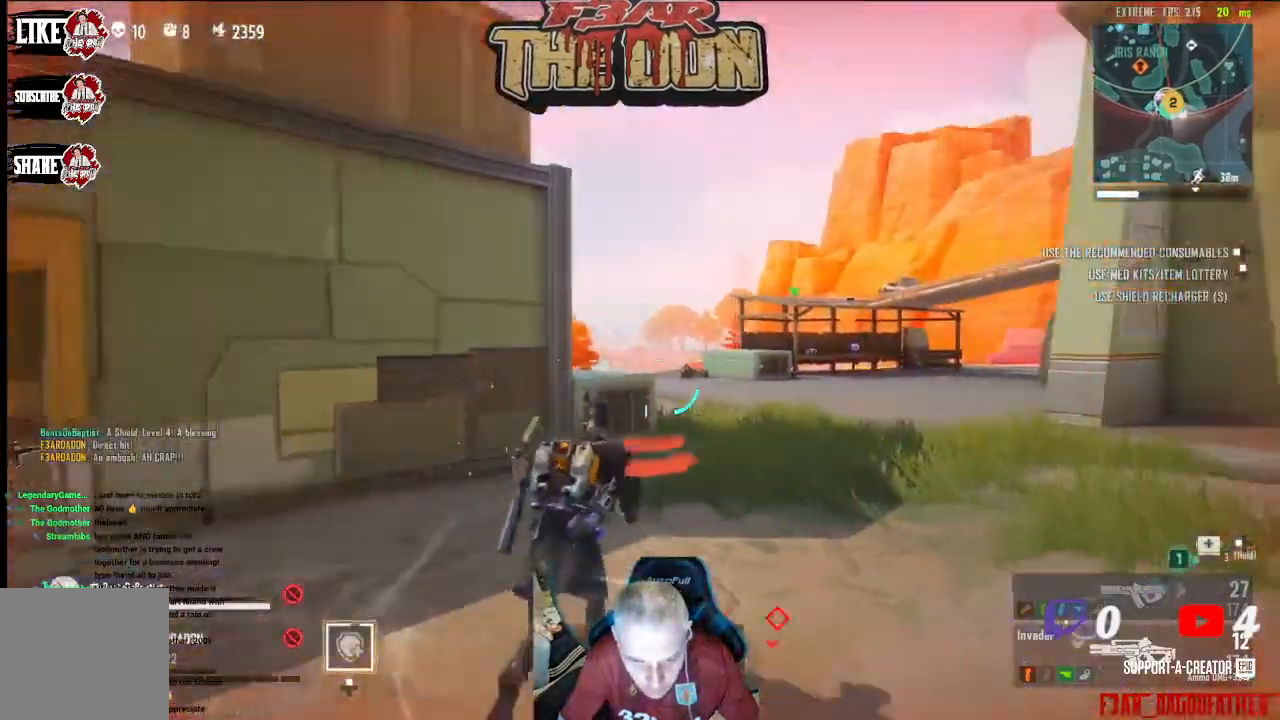
{"buttons": [], "left_stick": "up-right", "right_stick": "center", "events": [[67, "right_stick", "center"], [300, "B", "down"], [367, "left_stick", "up-right"], [433, "B", "up"]]}
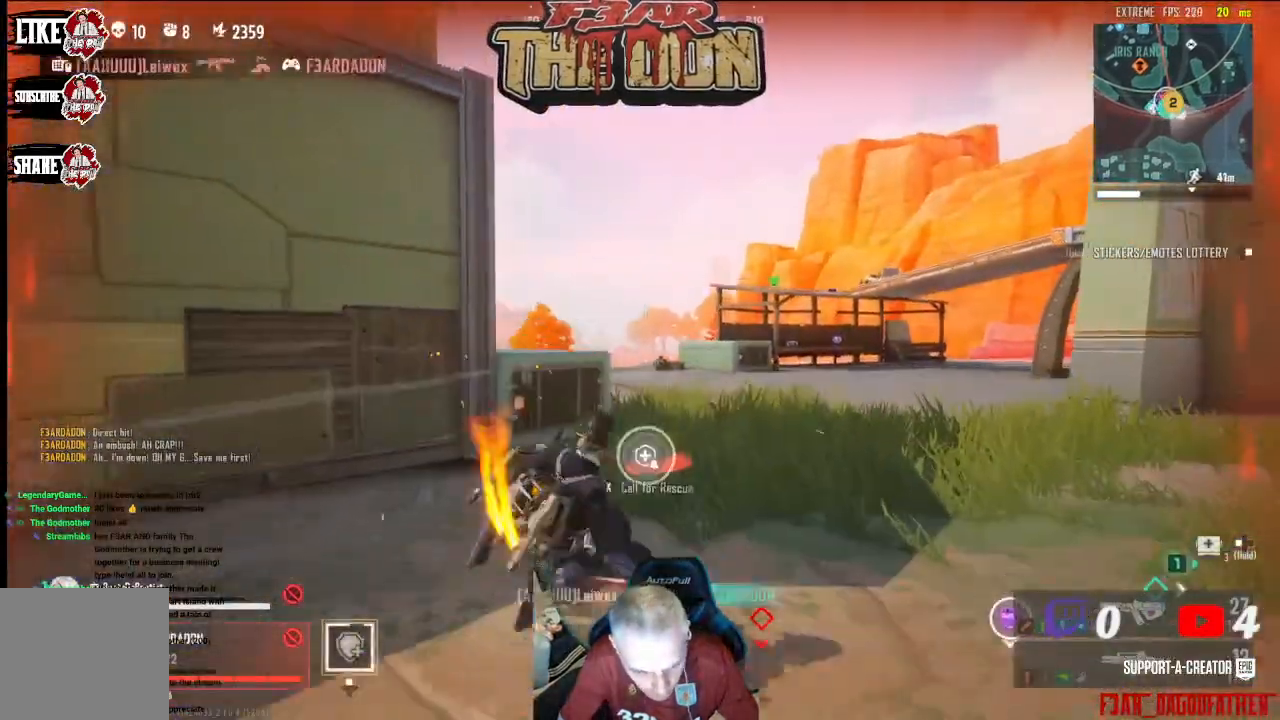
{"buttons": ["A"], "left_stick": "up", "right_stick": "left", "events": [[133, "right_stick", "right"], [267, "left_stick", "up"], [267, "right_stick", "center"], [333, "right_stick", "left"], [367, "A", "down"]]}
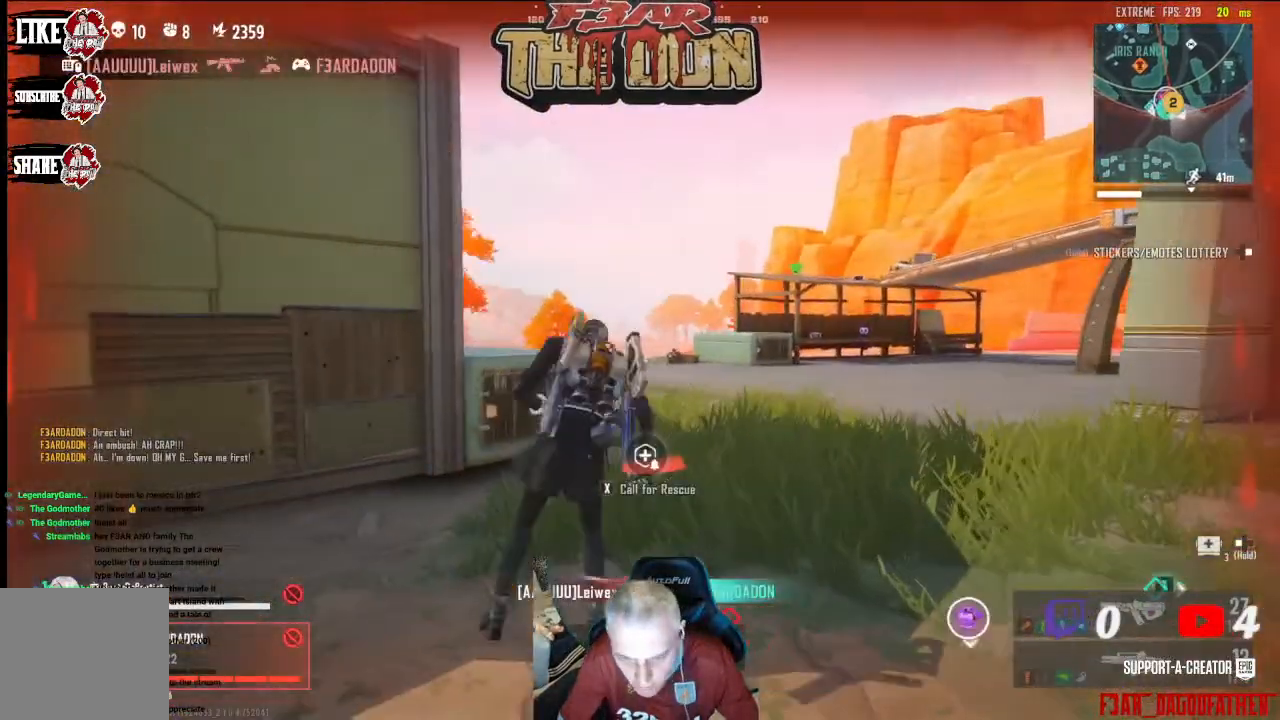
{"buttons": [], "left_stick": "up-left", "right_stick": "right", "events": [[67, "A", "up"], [100, "left_stick", "up-right"], [100, "right_stick", "right"], [300, "left_stick", "up"], [433, "left_stick", "up-left"]]}
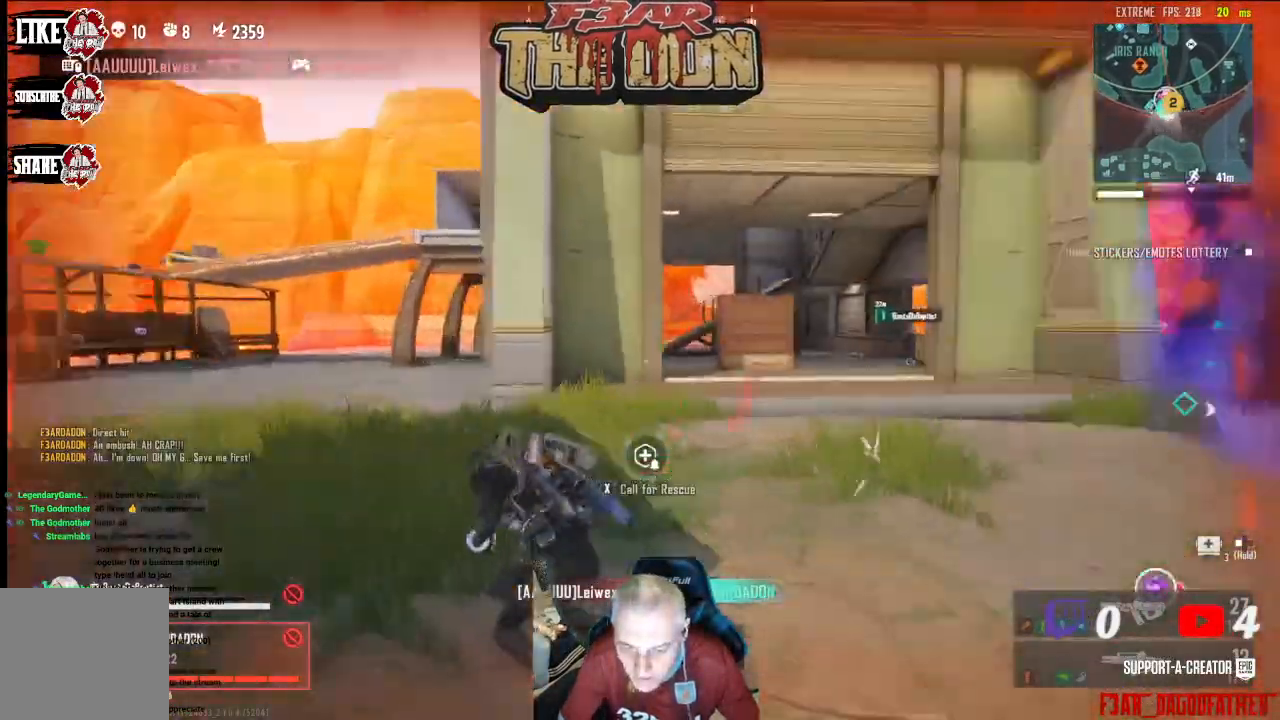
{"buttons": [], "left_stick": "left", "right_stick": "center", "events": [[400, "left_stick", "left"], [400, "right_stick", "center"]]}
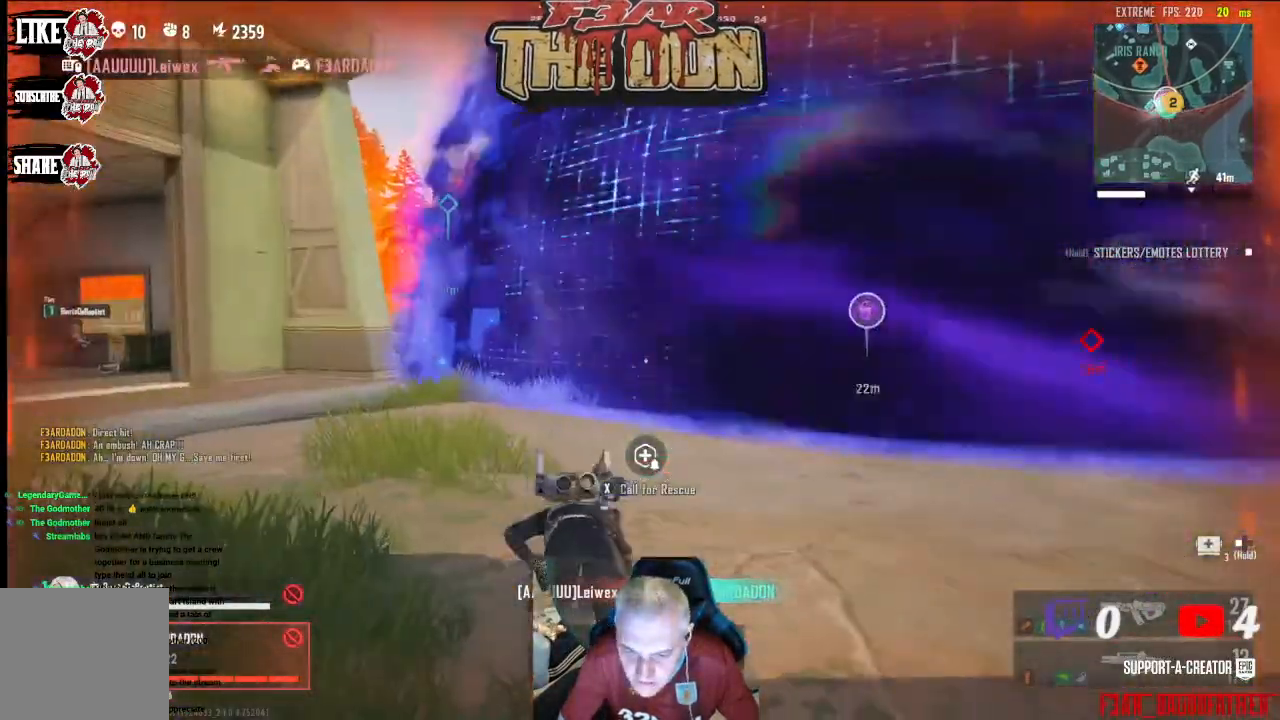
{"buttons": [], "left_stick": "down", "right_stick": "center", "events": [[33, "right_stick", "right"], [167, "left_stick", "down-left"], [300, "left_stick", "down"], [433, "right_stick", "center"]]}
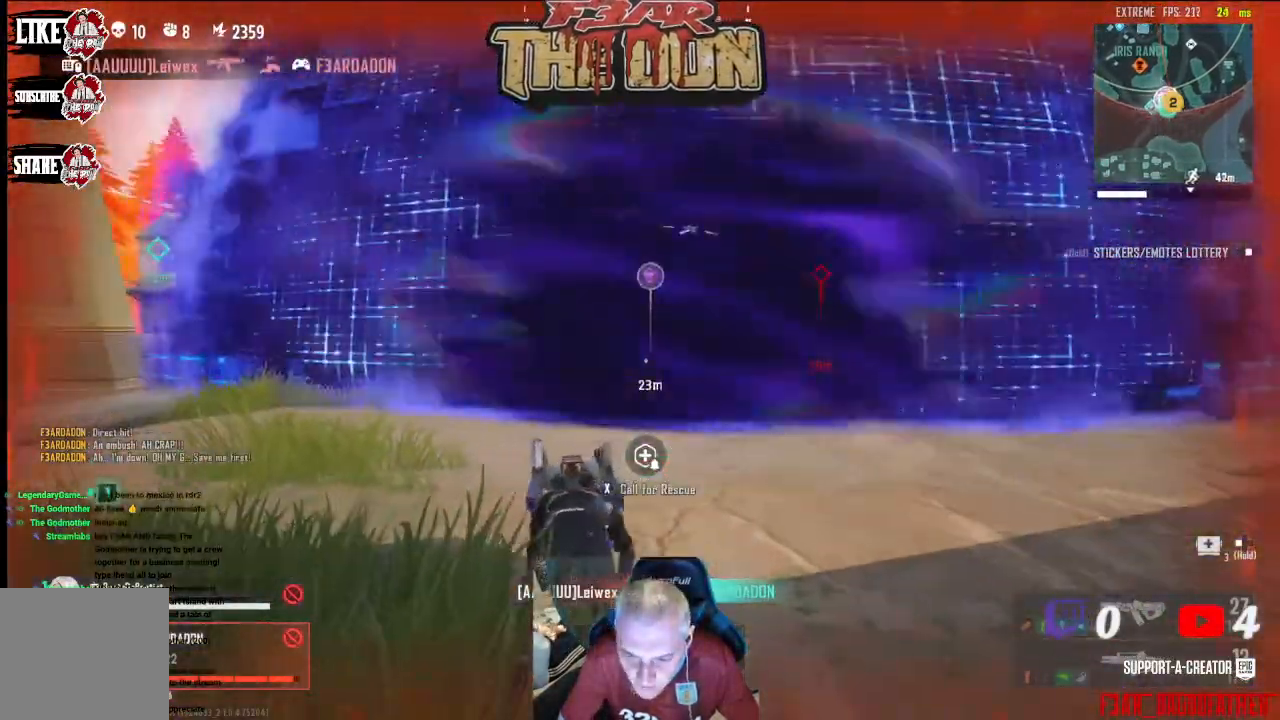
{"buttons": [], "left_stick": "down-left", "right_stick": "right", "events": [[200, "right_stick", "left"], [267, "left_stick", "down-left"], [333, "right_stick", "center"], [400, "right_stick", "right"]]}
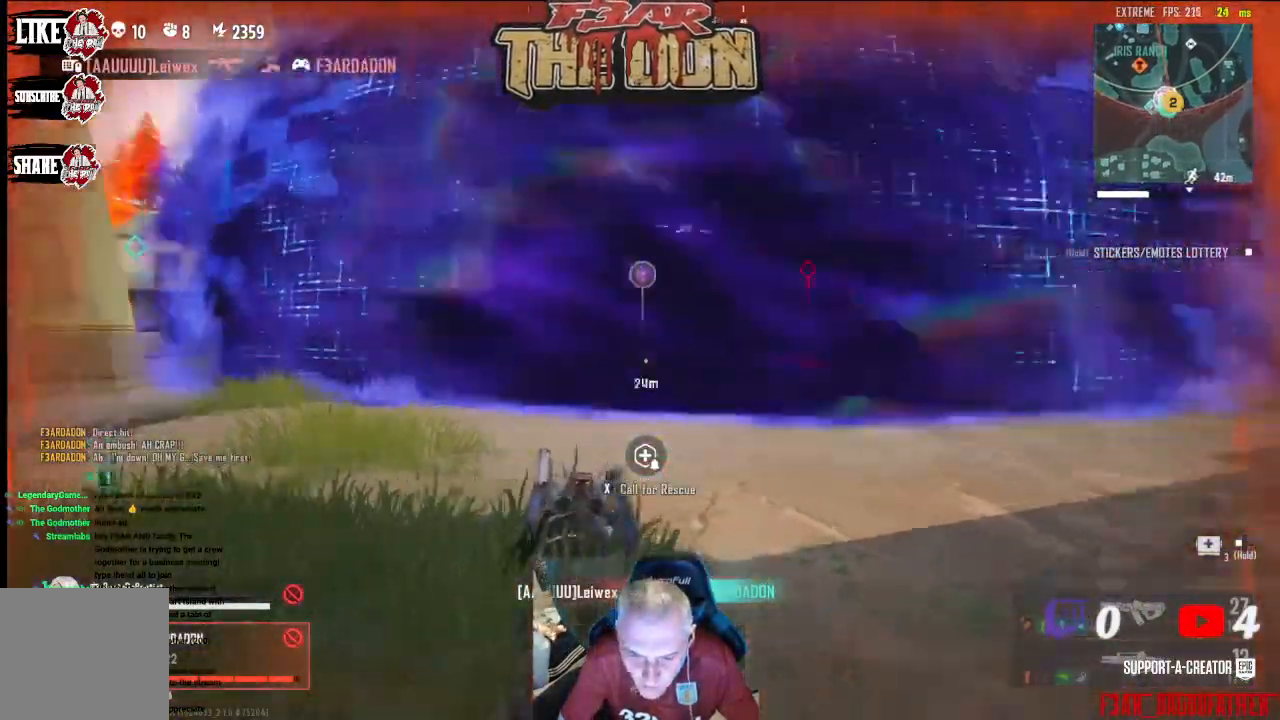
{"buttons": [], "left_stick": "down-left", "right_stick": "center", "events": [[167, "right_stick", "center"]]}
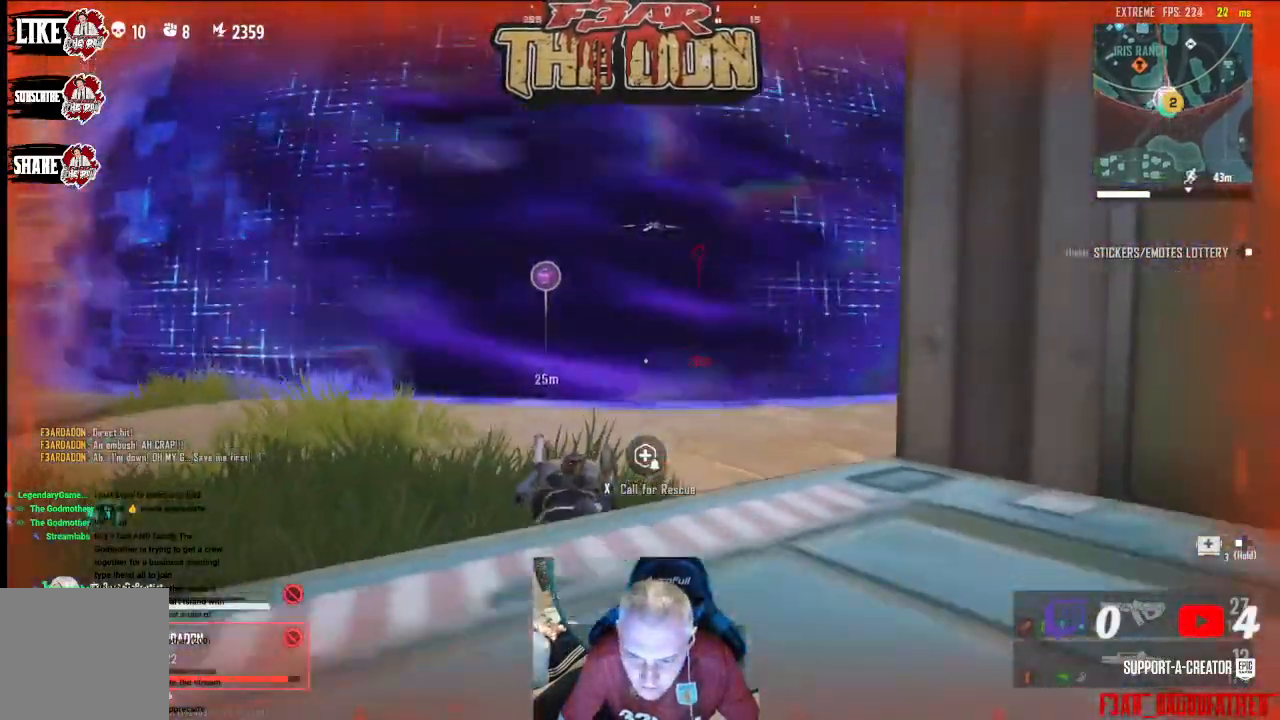
{"buttons": [], "left_stick": "down-left", "right_stick": "right", "events": [[67, "right_stick", "right"], [133, "right_stick", "center"], [333, "right_stick", "right"]]}
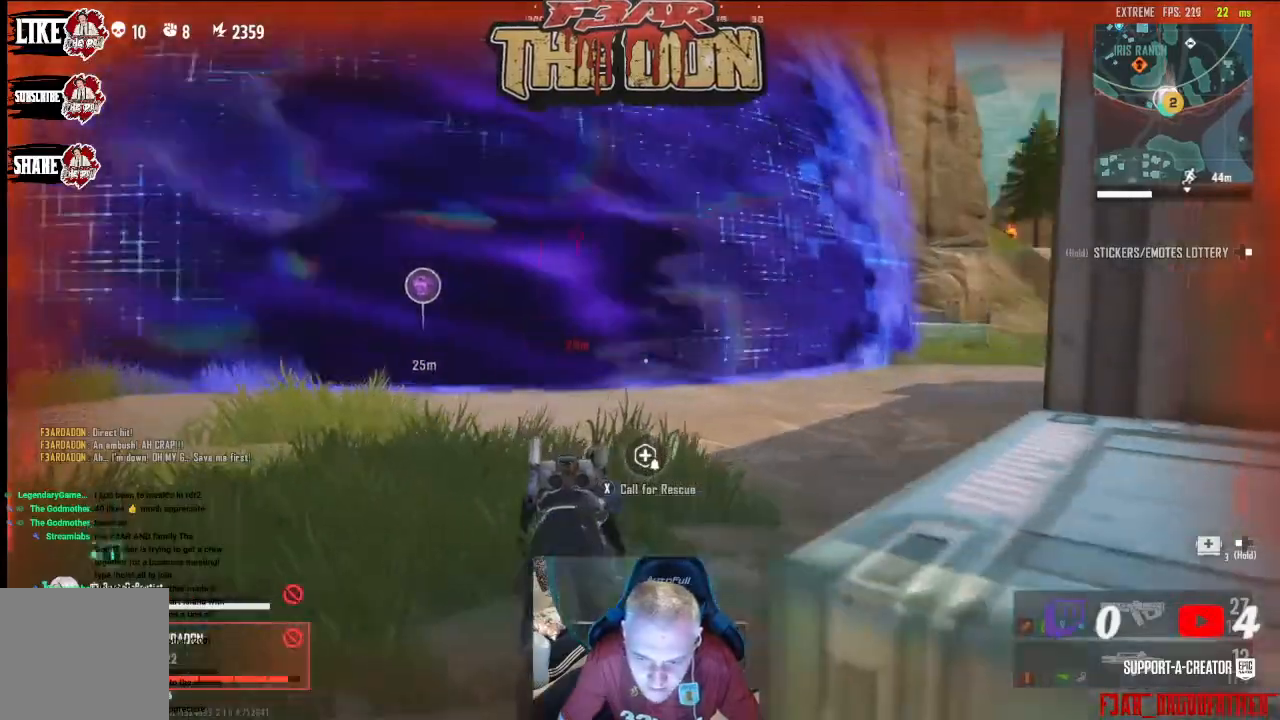
{"buttons": ["DPAD_DOWN"], "left_stick": "center", "right_stick": "left", "events": [[67, "right_stick", "center"], [267, "right_stick", "left"], [333, "left_stick", "center"], [500, "DPAD_DOWN", "down"]]}
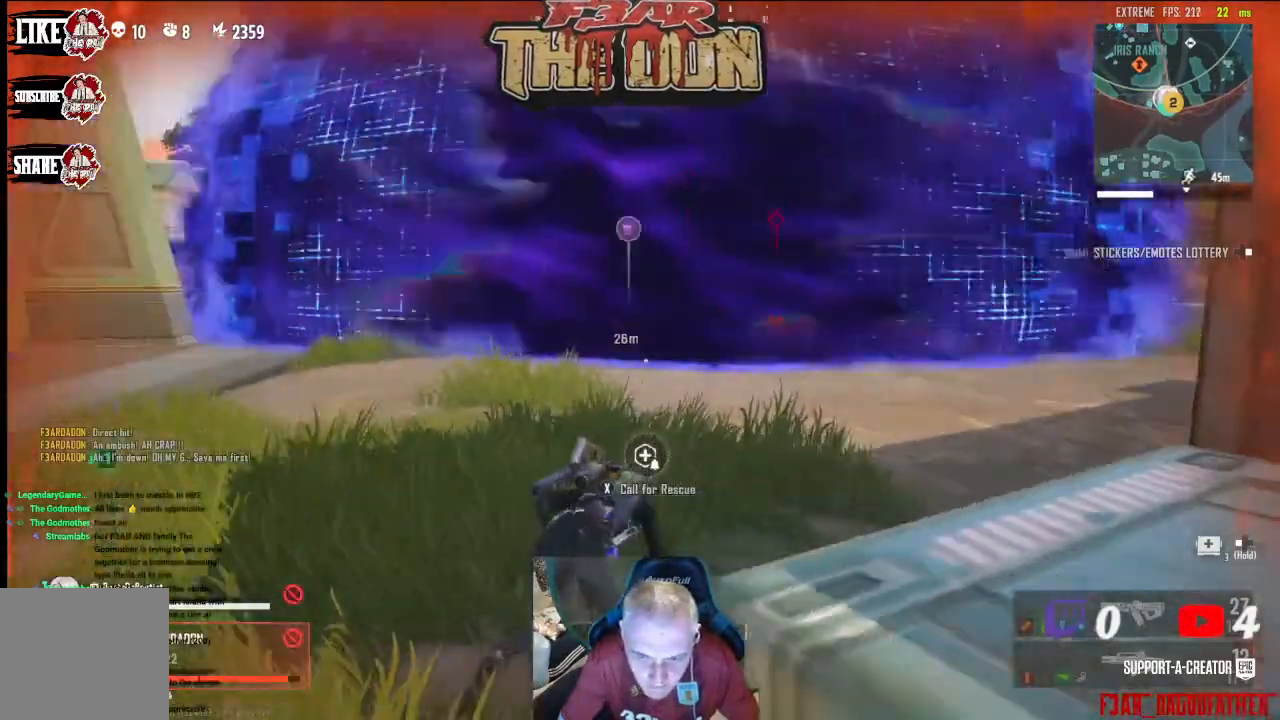
{"buttons": [], "left_stick": "center", "right_stick": "center", "events": [[33, "right_stick", "center"], [133, "R1", "down"], [200, "R1", "up"], [300, "R1", "down"], [400, "DPAD_DOWN", "up"], [400, "R1", "up"]]}
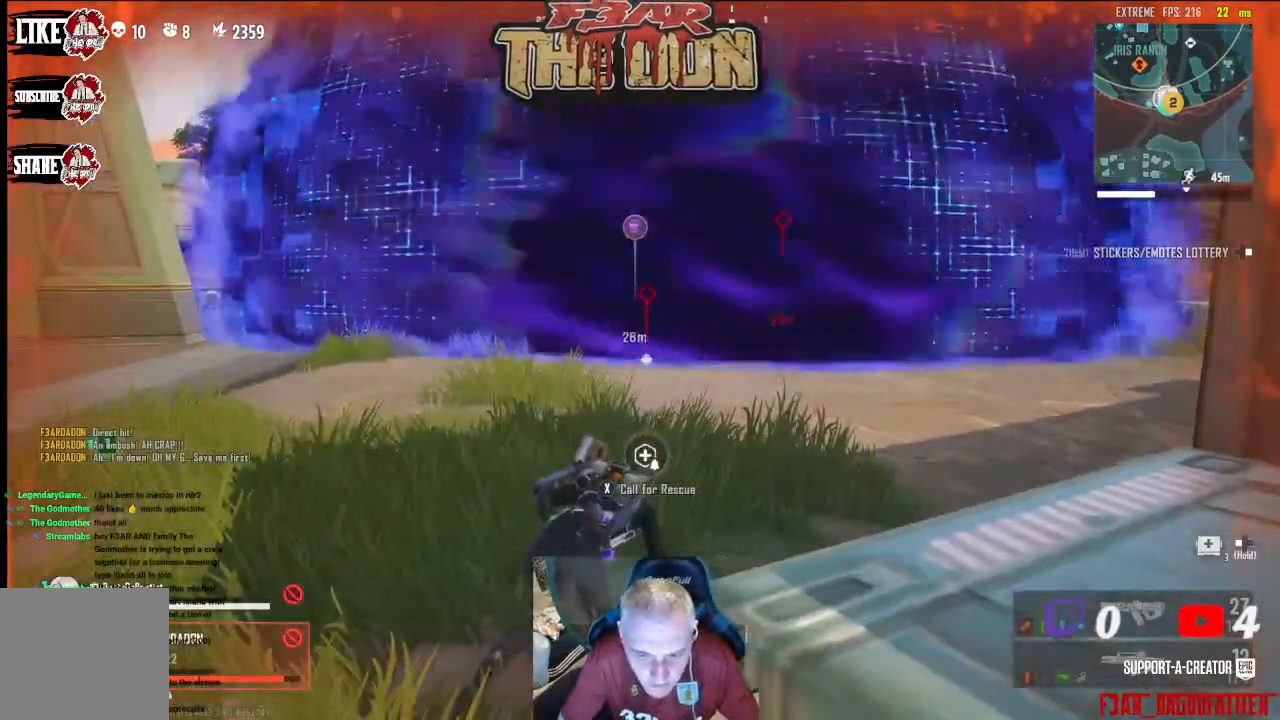
{"buttons": [], "left_stick": "left", "right_stick": "left", "events": [[33, "right_stick", "down-left"], [100, "right_stick", "left"], [167, "left_stick", "left"]]}
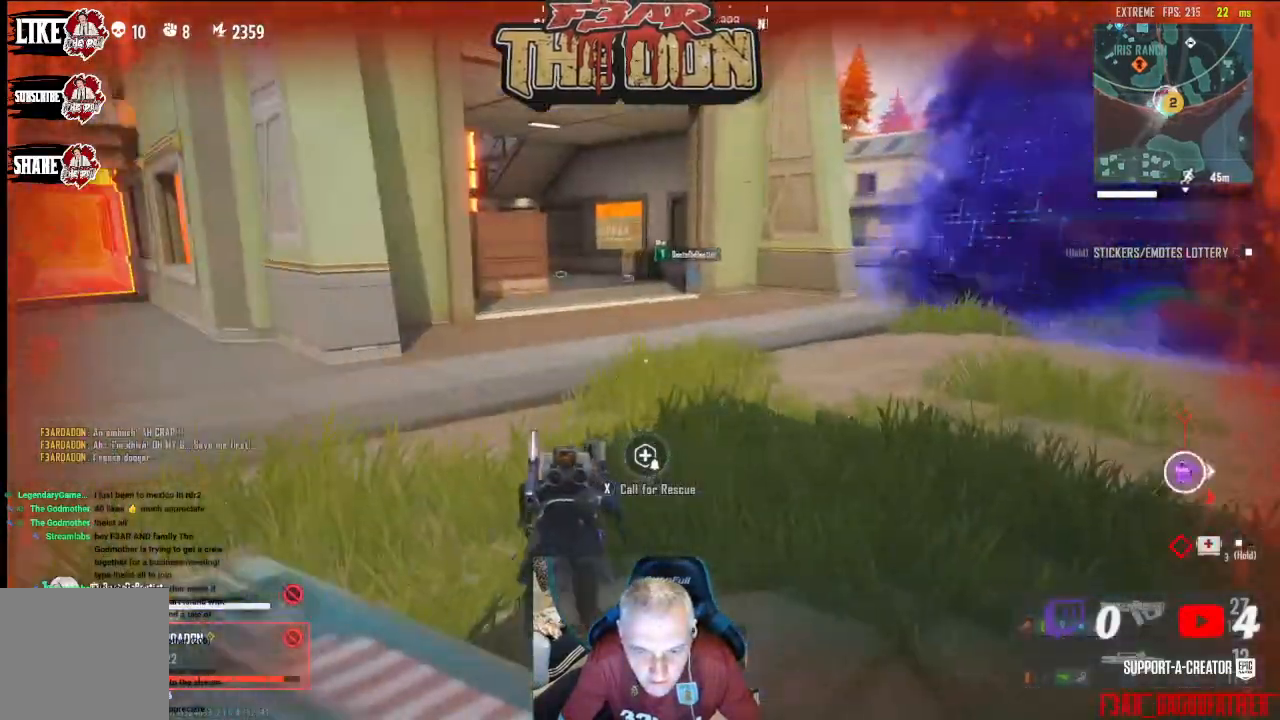
{"buttons": [], "left_stick": "up-left", "right_stick": "left", "events": [[200, "right_stick", "center"], [267, "left_stick", "up-left"], [267, "right_stick", "left"]]}
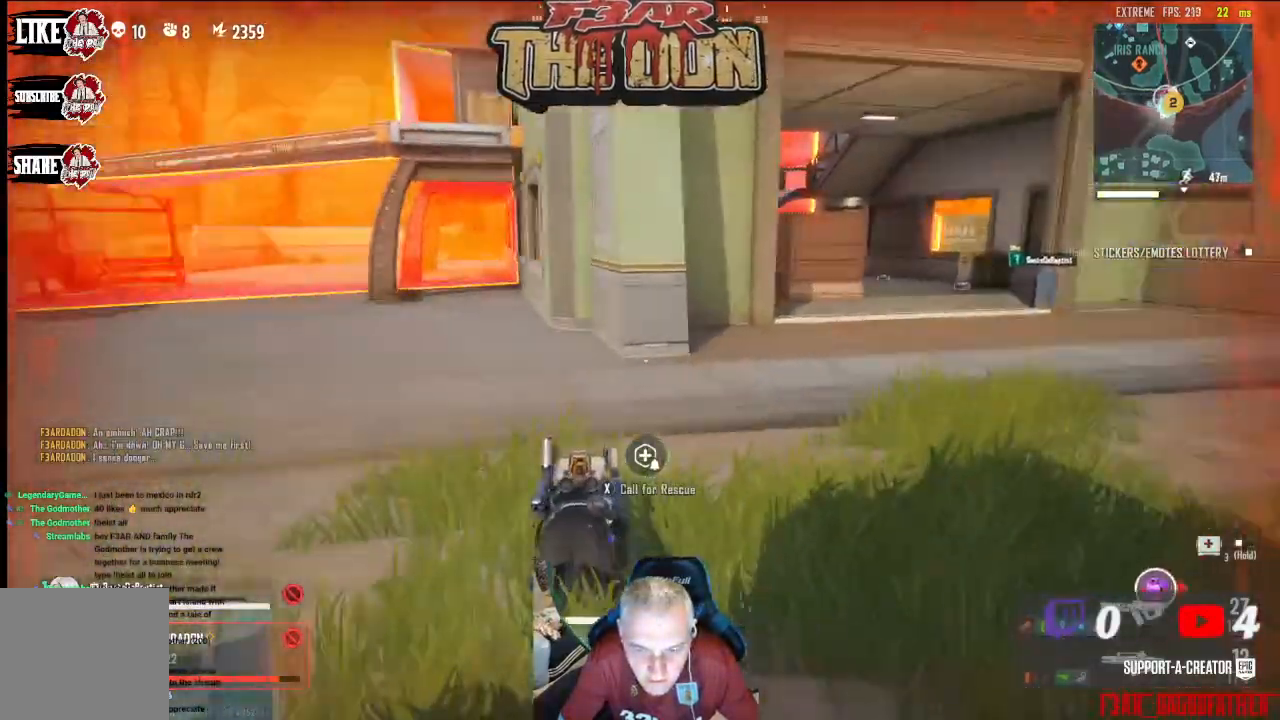
{"buttons": [], "left_stick": "left", "right_stick": "right", "events": [[200, "right_stick", "center"], [367, "left_stick", "left"], [367, "right_stick", "right"]]}
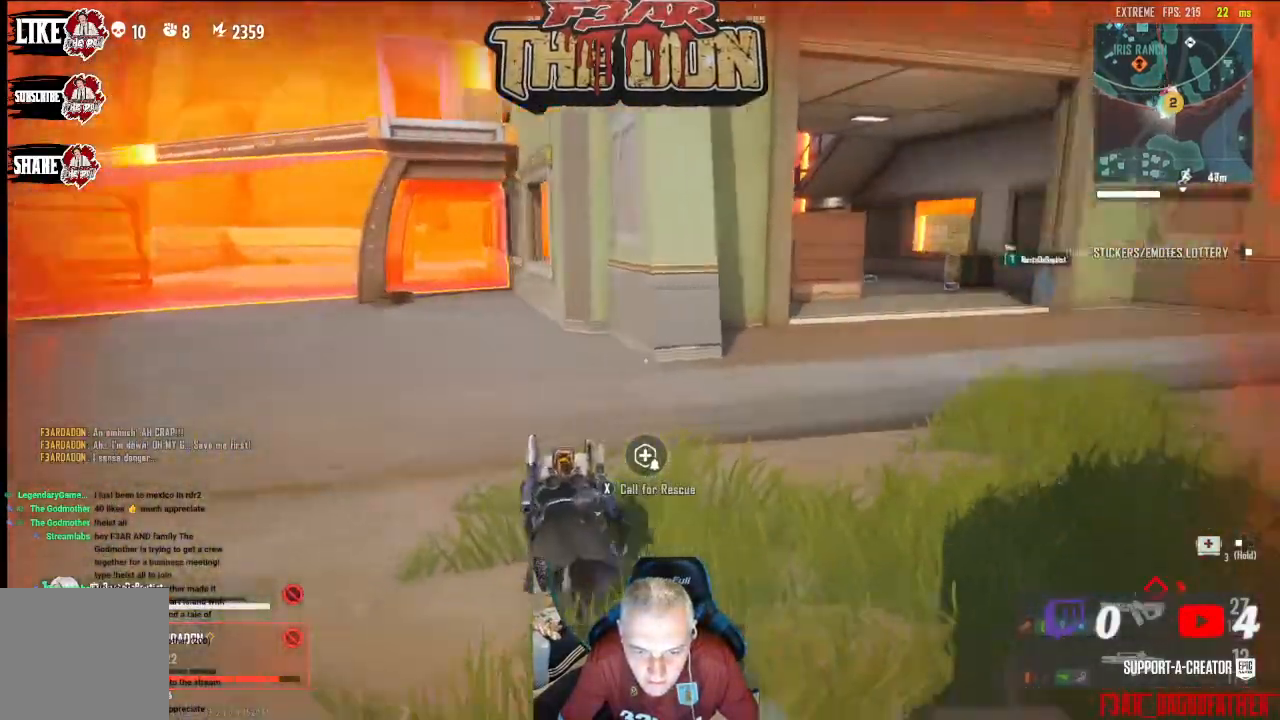
{"buttons": [], "left_stick": "down-right", "right_stick": "right", "events": [[200, "left_stick", "down-left"], [433, "left_stick", "down-right"]]}
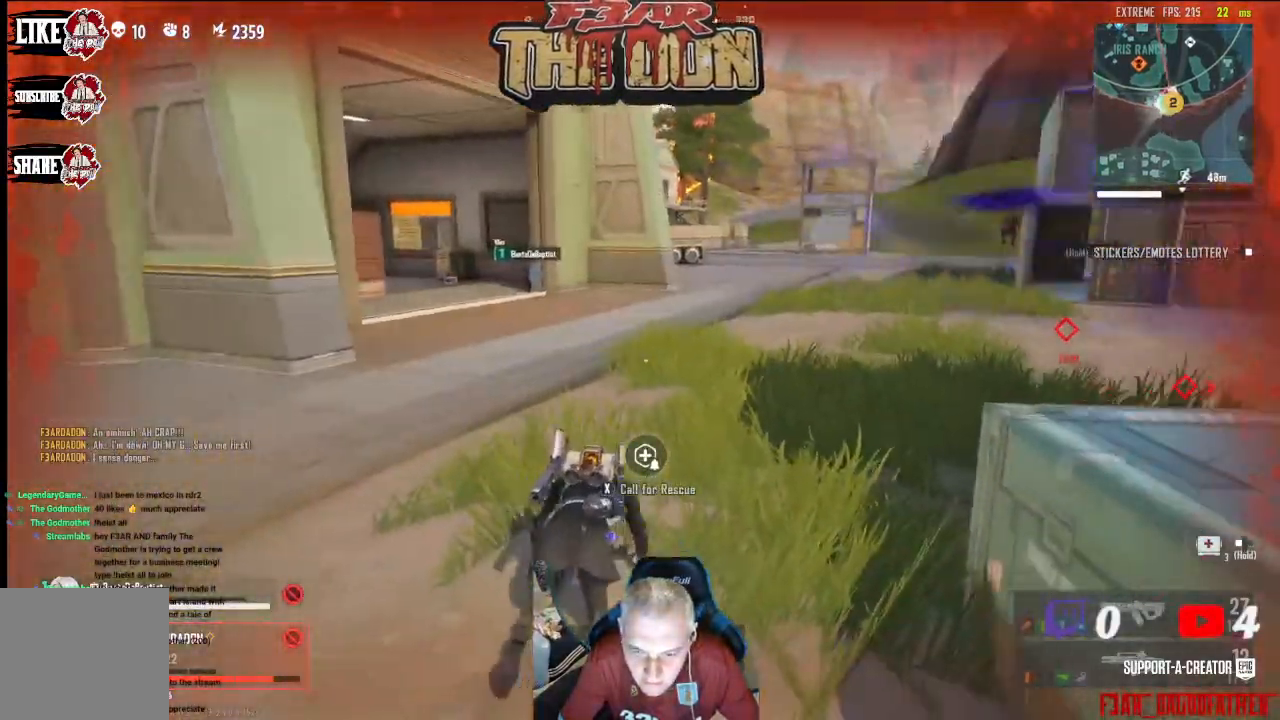
{"buttons": [], "left_stick": "down-right", "right_stick": "center", "events": [[433, "right_stick", "center"]]}
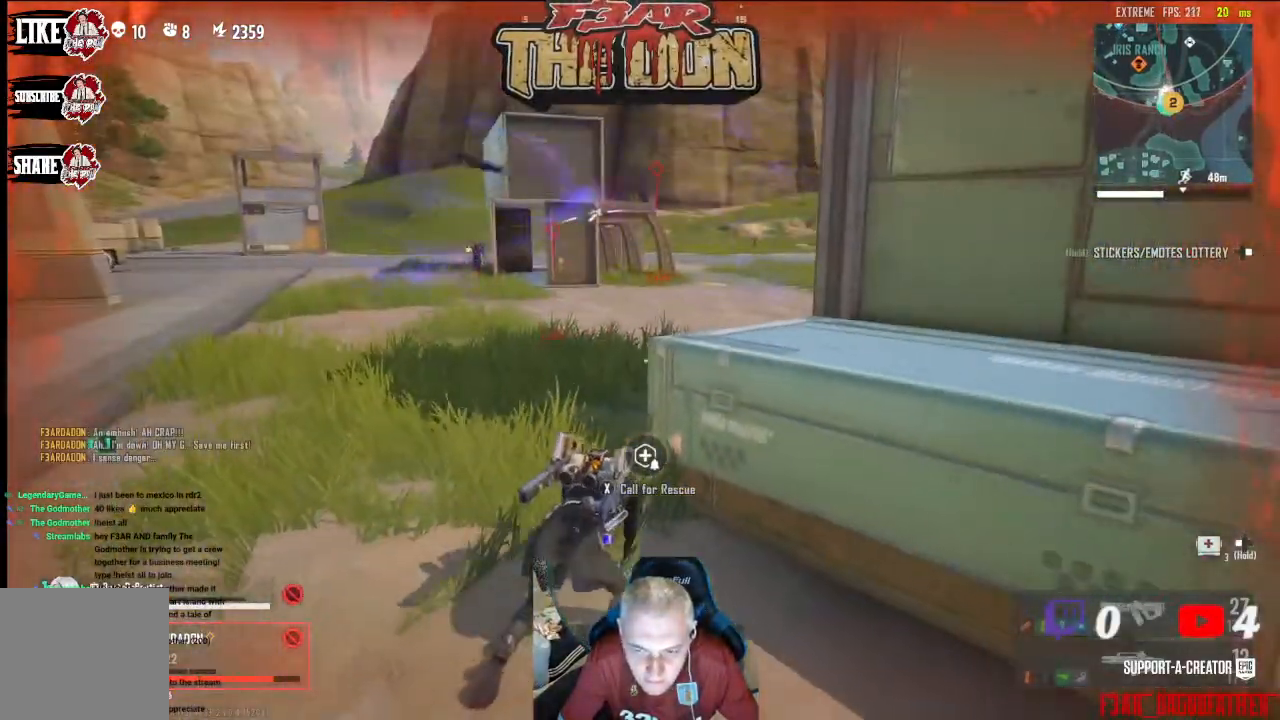
{"buttons": [], "left_stick": "down-right", "right_stick": "up-left", "events": [[233, "right_stick", "up-left"]]}
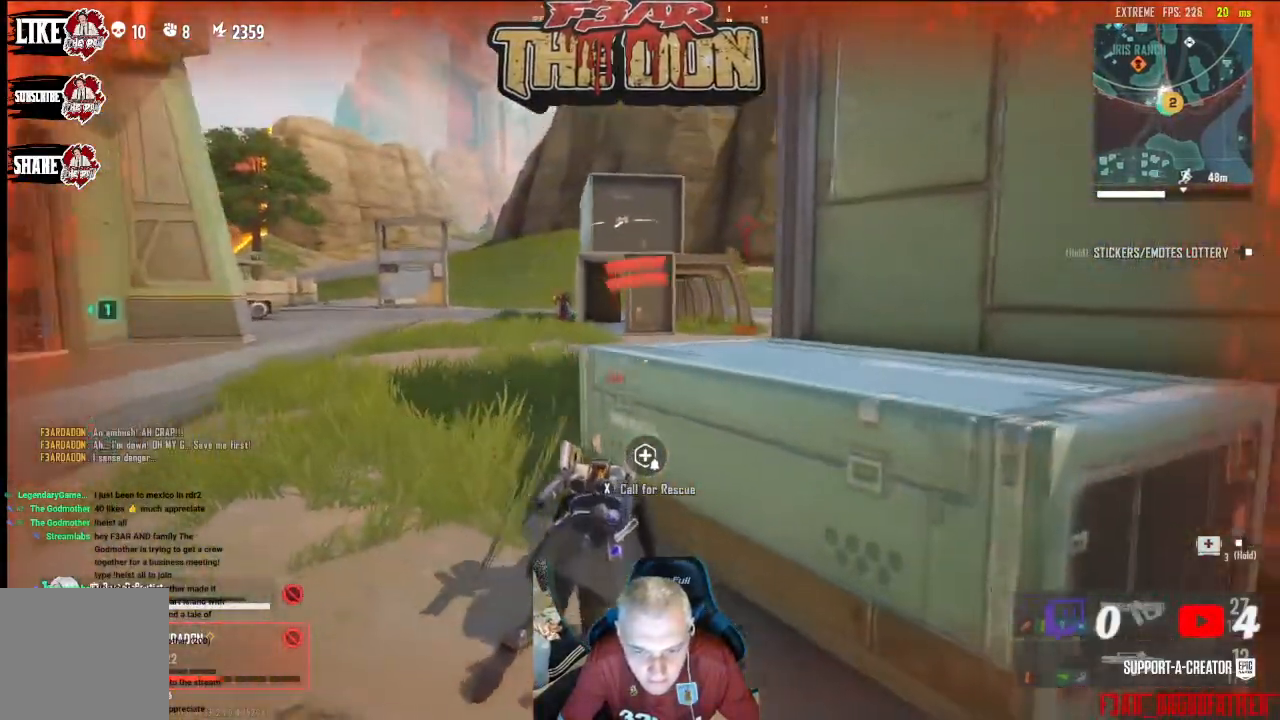
{"buttons": [], "left_stick": "down-right", "right_stick": "center", "events": [[33, "right_stick", "center"], [300, "right_stick", "up-left"], [500, "right_stick", "center"]]}
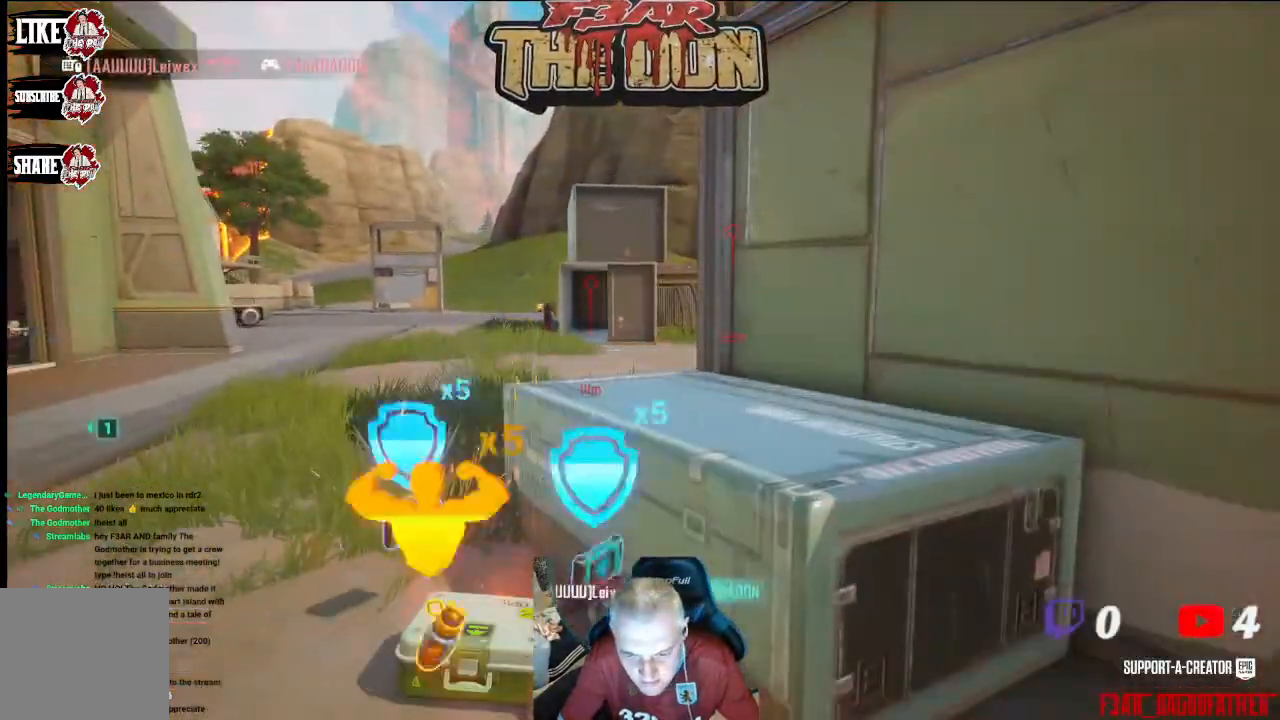
{"buttons": [], "left_stick": "center", "right_stick": "up-left", "events": [[167, "left_stick", "center"], [167, "right_stick", "up-left"]]}
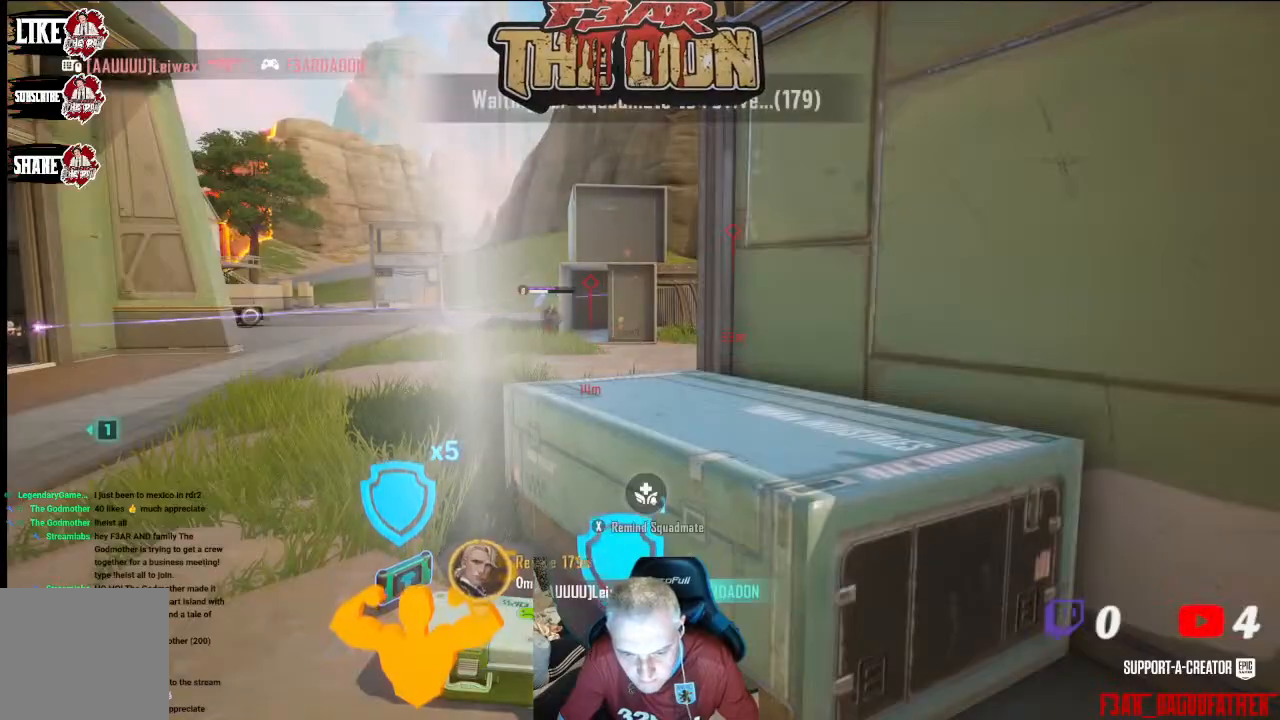
{"buttons": [], "left_stick": "center", "right_stick": "up-left", "events": []}
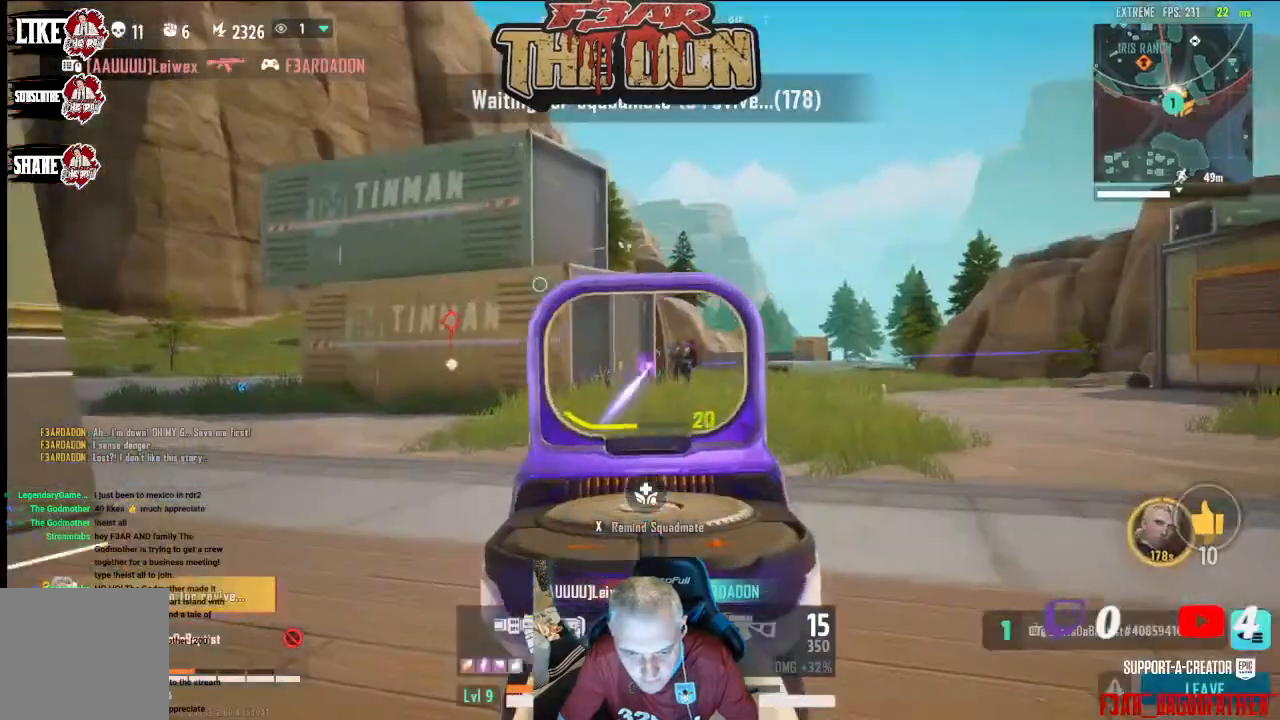
{"buttons": [], "left_stick": "center", "right_stick": "center", "events": [[33, "right_stick", "center"]]}
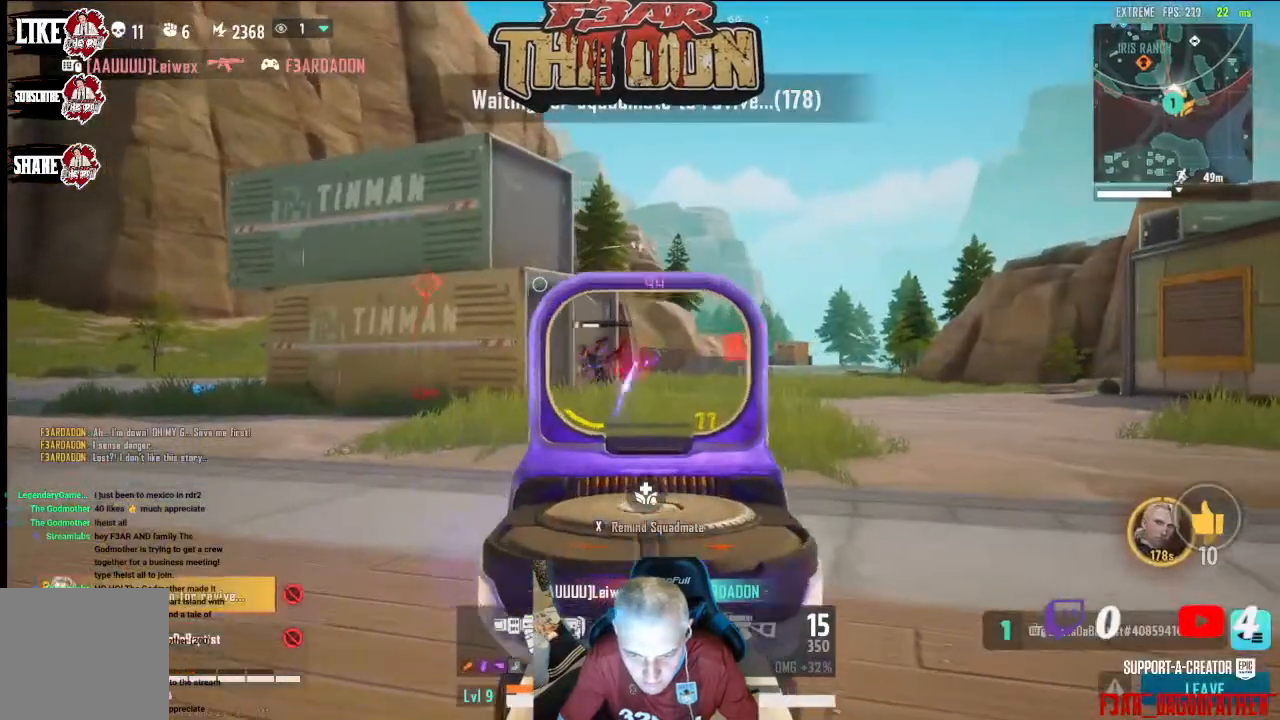
{"buttons": [], "left_stick": "center", "right_stick": "center", "events": []}
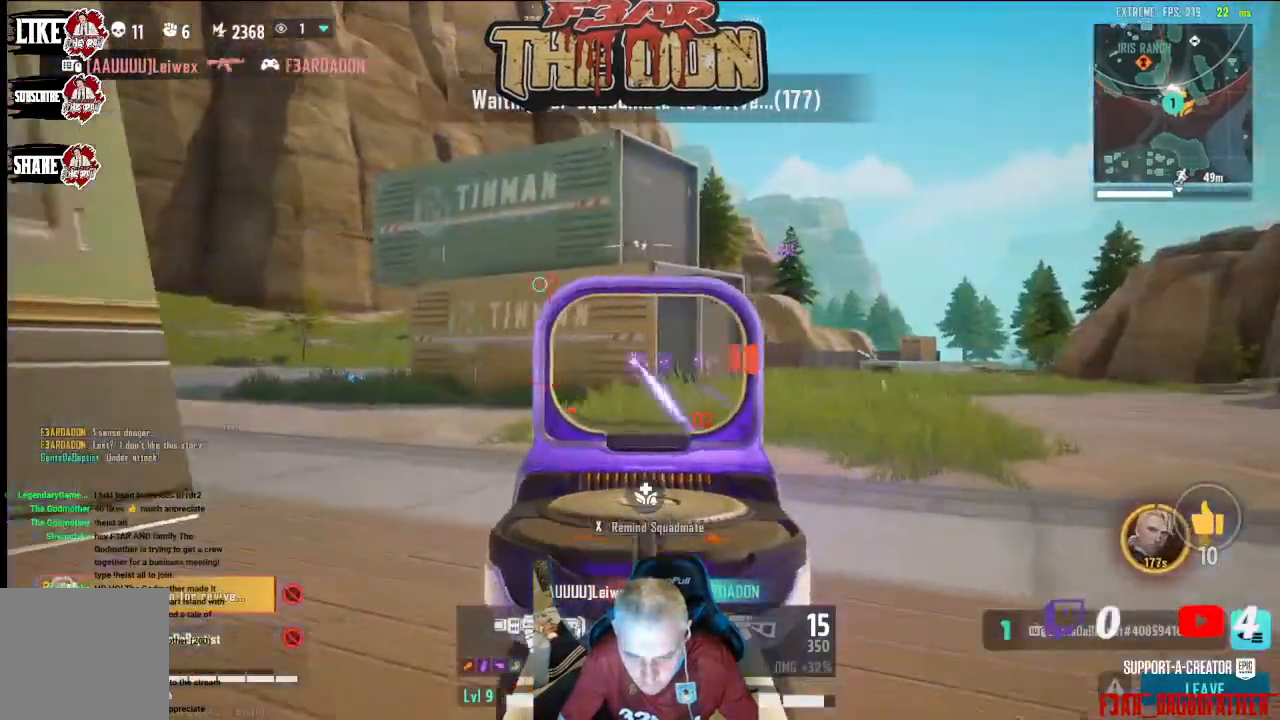
{"buttons": [], "left_stick": "center", "right_stick": "center", "events": []}
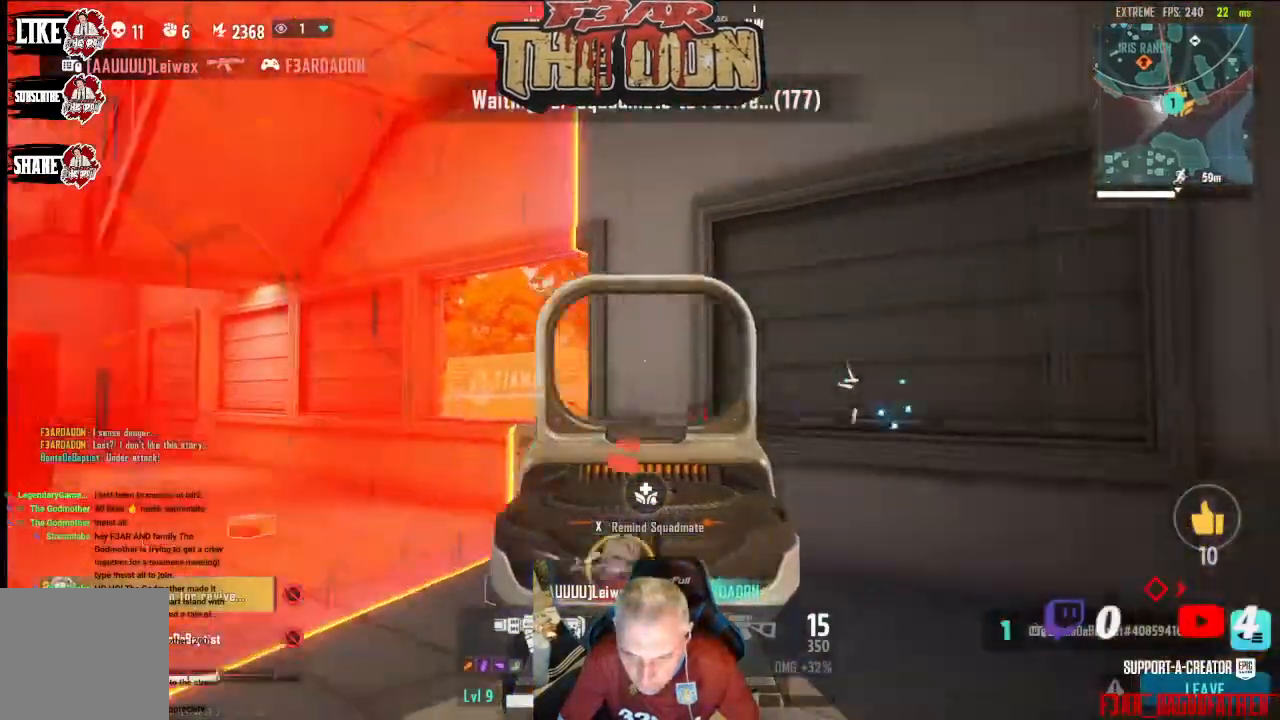
{"buttons": [], "left_stick": "center", "right_stick": "down-right", "events": [[267, "right_stick", "down-right"]]}
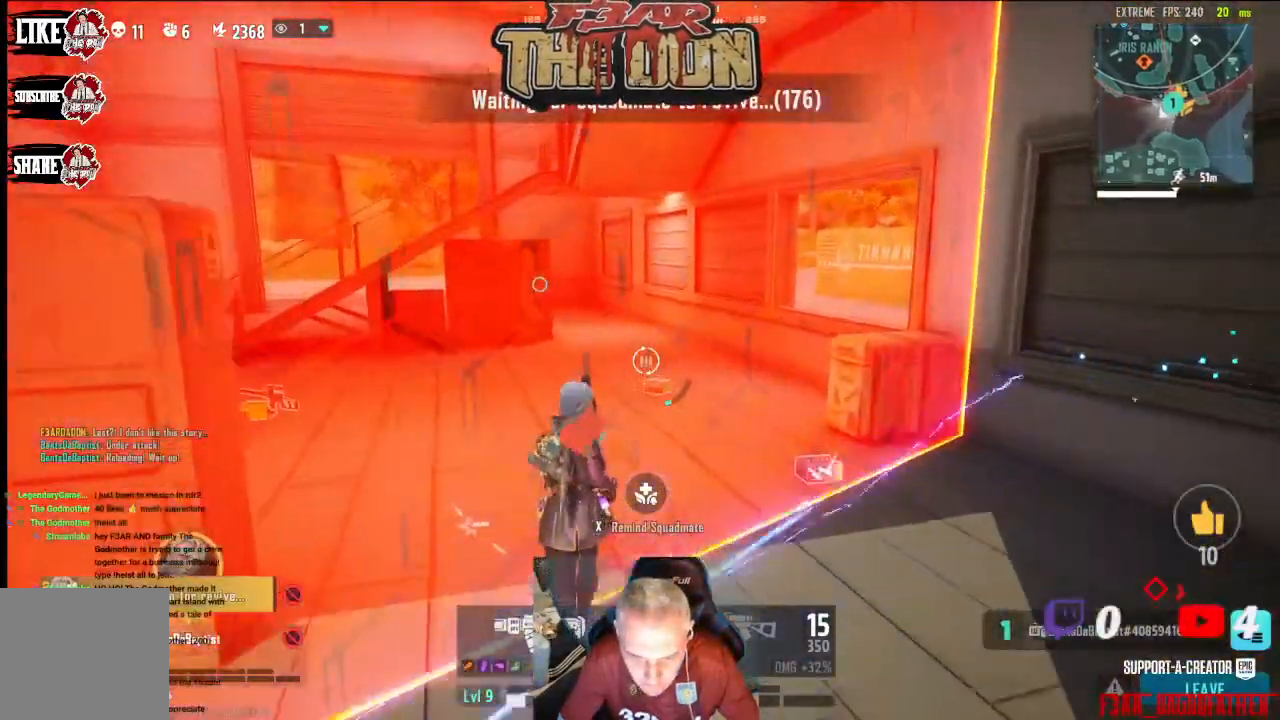
{"buttons": [], "left_stick": "center", "right_stick": "center", "events": [[167, "right_stick", "right"], [367, "right_stick", "center"]]}
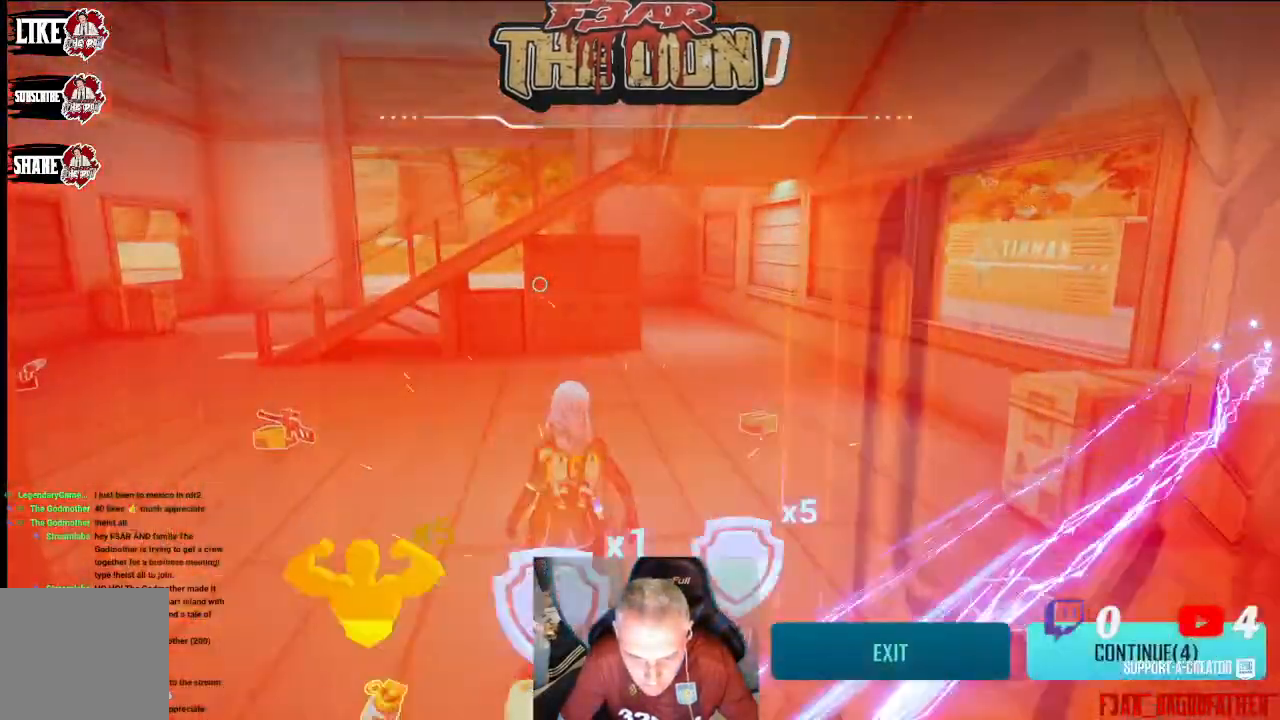
{"buttons": [], "left_stick": "center", "right_stick": "center", "events": [[33, "right_stick", "left"], [200, "right_stick", "center"]]}